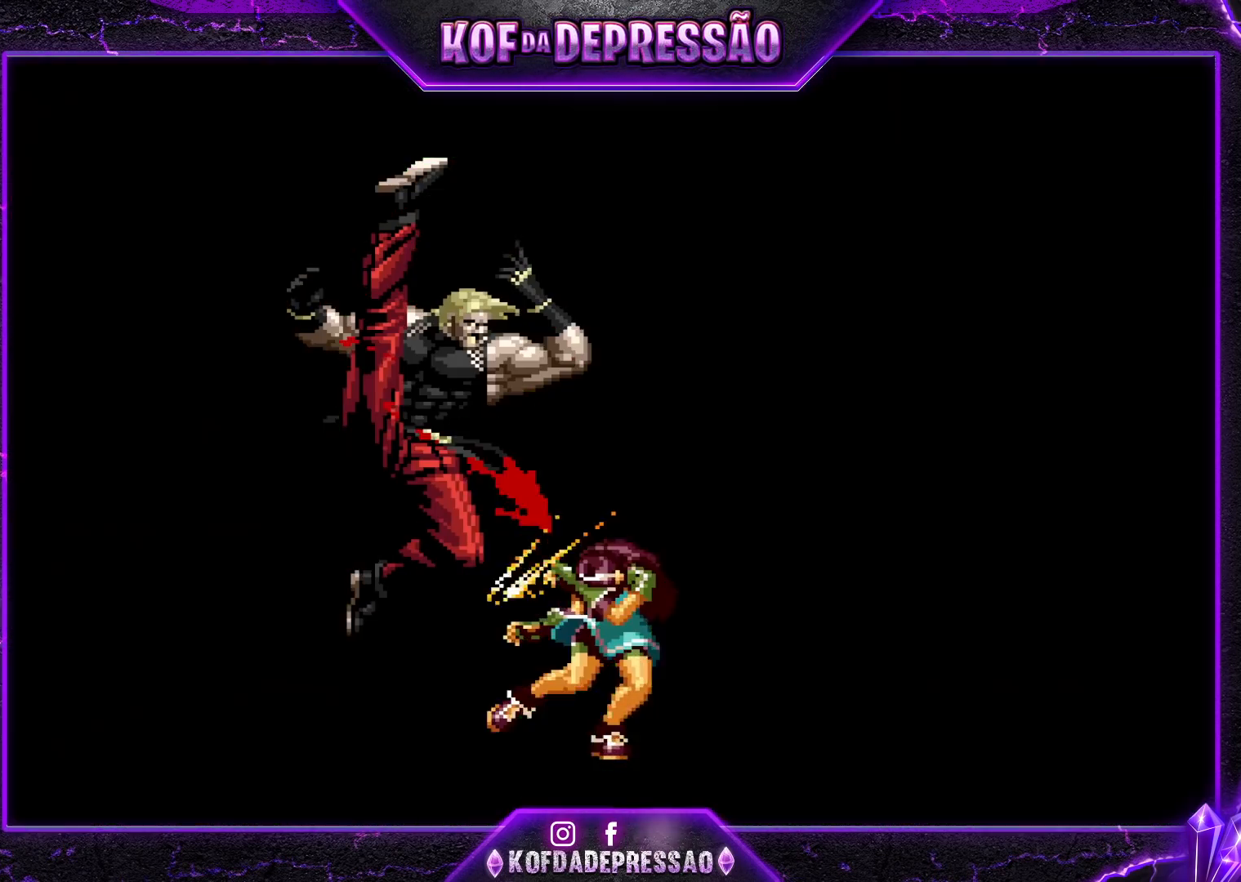
Gameplay with a controller (arcade stick); each line is a JSON object with the inputs held at the frame after it. "events" lists button and stick changes between this image and that frame as [ms after this image, input, new state], when the widget could be followed in between. Not read: L3 R3.
{"buttons": ["SQUARE", "L2"], "left_stick": "center", "events": []}
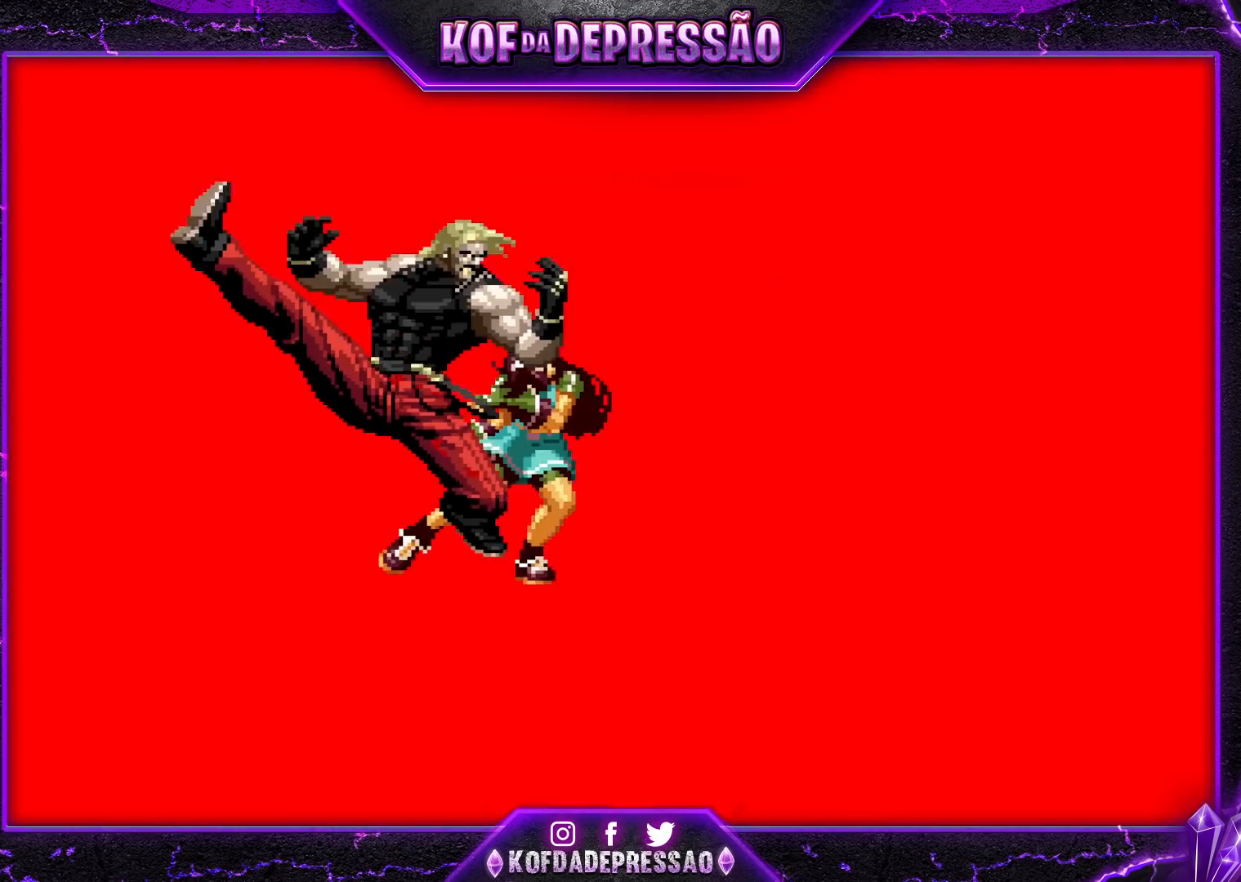
{"buttons": ["SQUARE", "L2"], "left_stick": "center", "events": []}
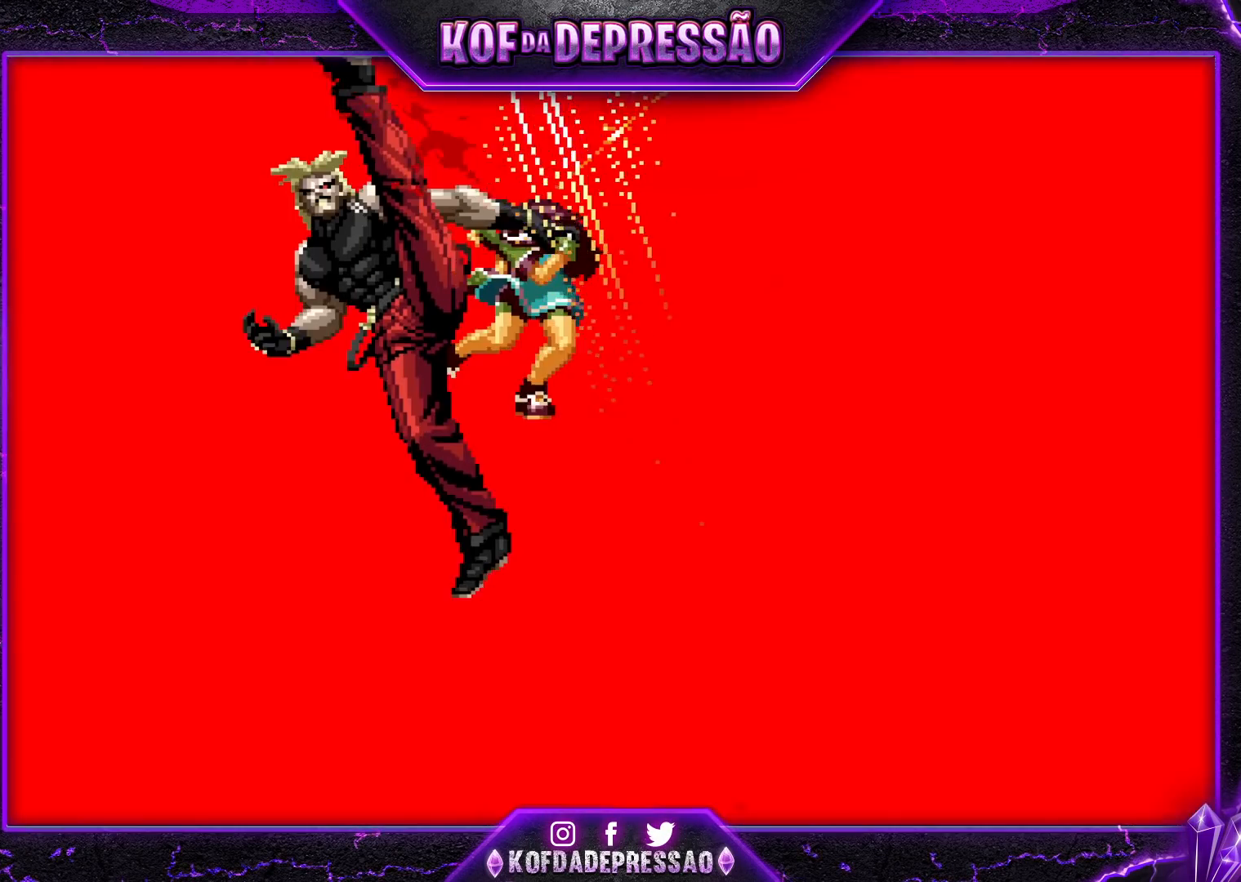
{"buttons": [], "left_stick": "center"}
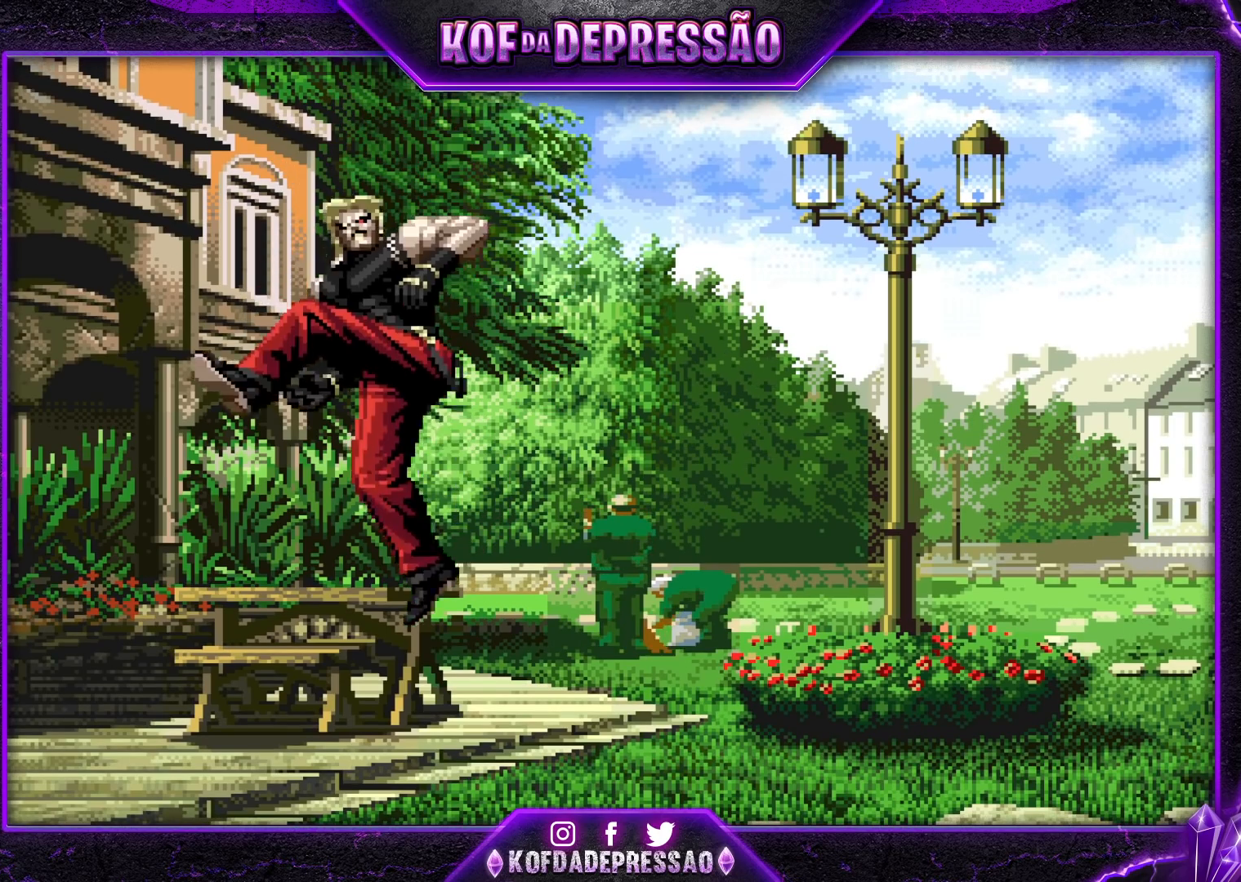
{"buttons": [], "left_stick": "center", "events": [[100, "CROSS", "down"], [100, "SQUARE", "down"], [100, "TRIANGLE", "down"], [117, "SQUARE", "up"], [133, "CROSS", "up"], [150, "TRIANGLE", "up"], [217, "CROSS", "down"], [217, "SQUARE", "down"], [217, "TRIANGLE", "down"], [267, "CROSS", "up"], [283, "SQUARE", "up"], [283, "TRIANGLE", "up"], [333, "TRIANGLE", "down"], [350, "CROSS", "down"], [350, "SQUARE", "down"], [417, "CROSS", "up"], [417, "SQUARE", "up"], [417, "TRIANGLE", "up"]]}
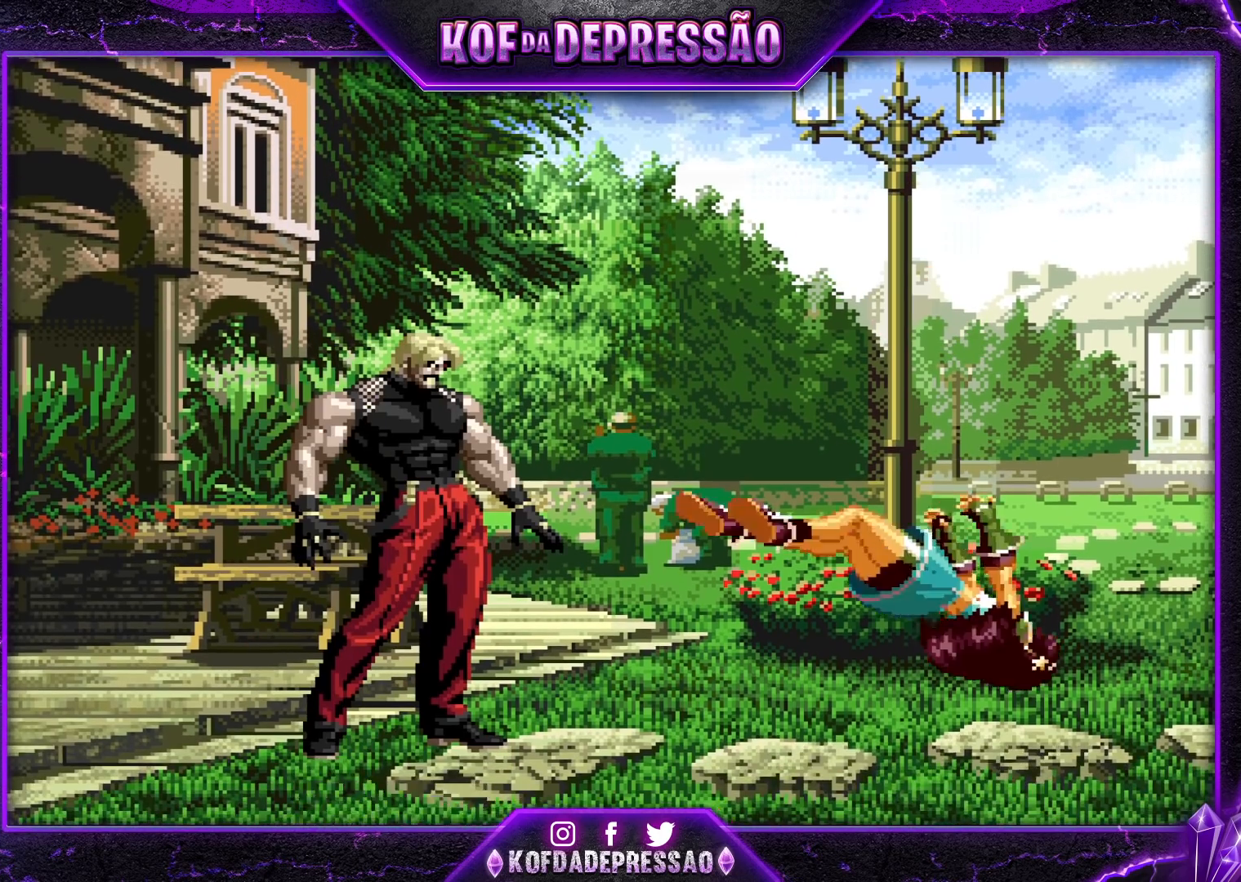
{"buttons": ["CROSS", "SQUARE", "TRIANGLE", "R1"], "left_stick": "center", "events": [[100, "CROSS", "down"], [100, "SQUARE", "down"], [100, "TRIANGLE", "down"], [133, "R1", "down"], [150, "R1", "up"], [167, "R1", "down"]]}
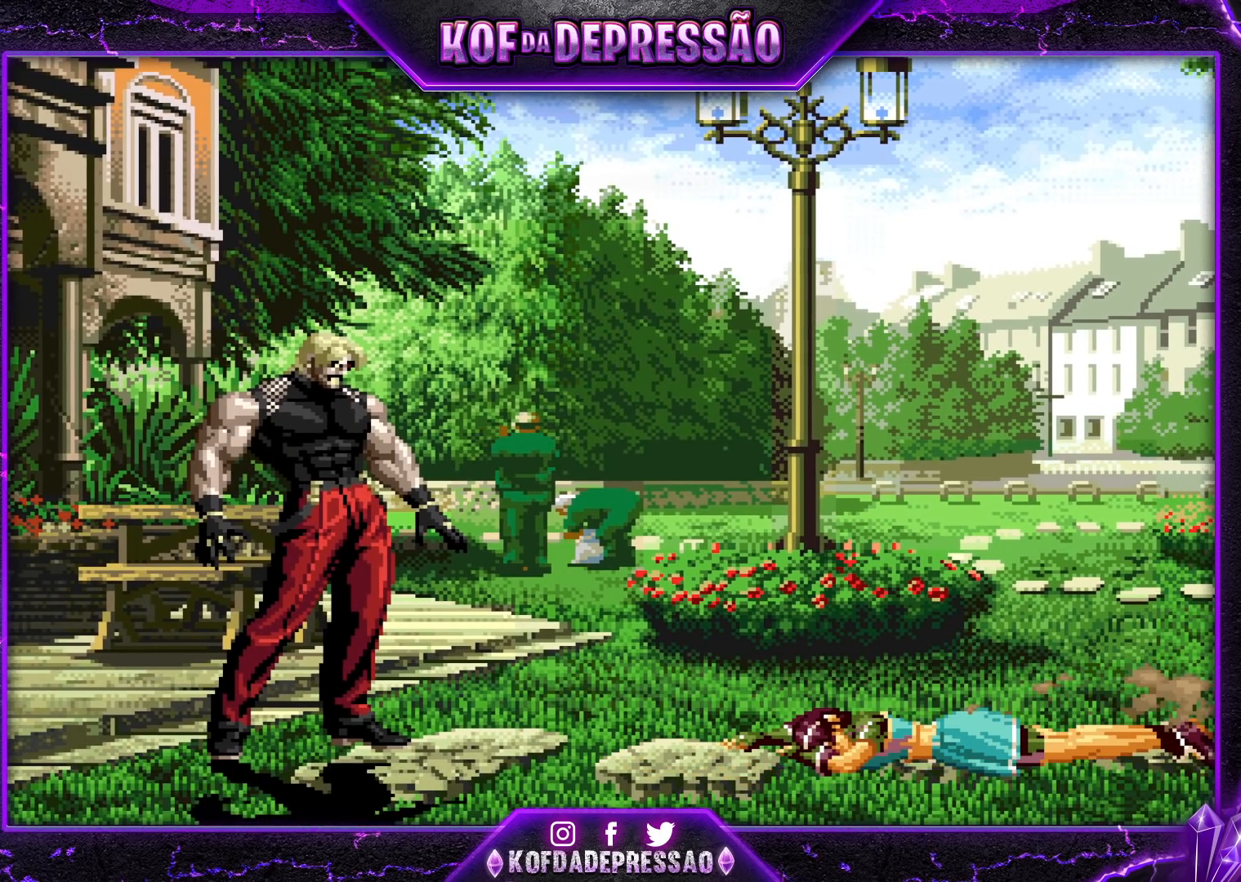
{"buttons": ["CROSS", "SQUARE", "TRIANGLE", "L2", "R1"], "left_stick": "center", "events": [[33, "R1", "up"], [200, "R1", "down"], [300, "L2", "down"]]}
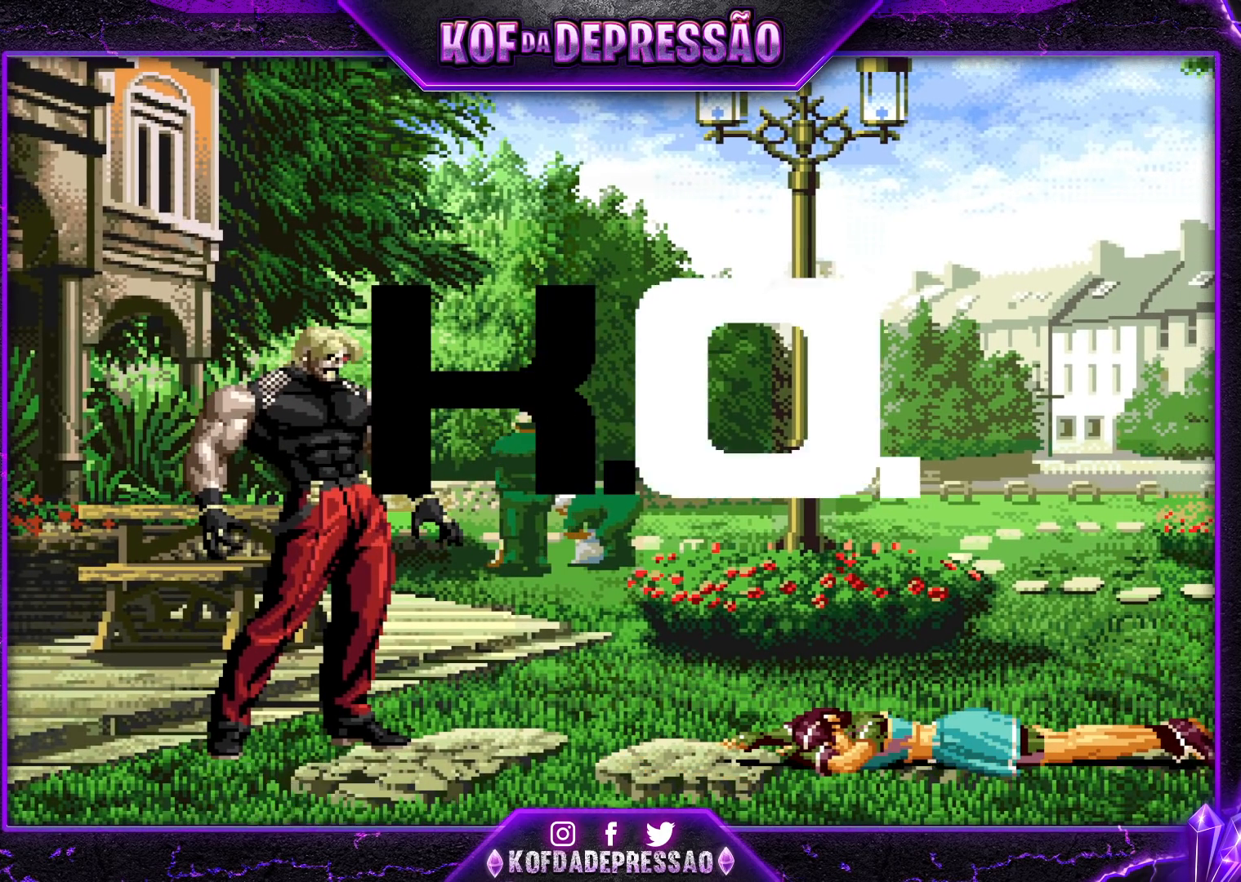
{"buttons": ["CROSS", "SQUARE", "TRIANGLE", "L2", "R1"], "left_stick": "center", "events": []}